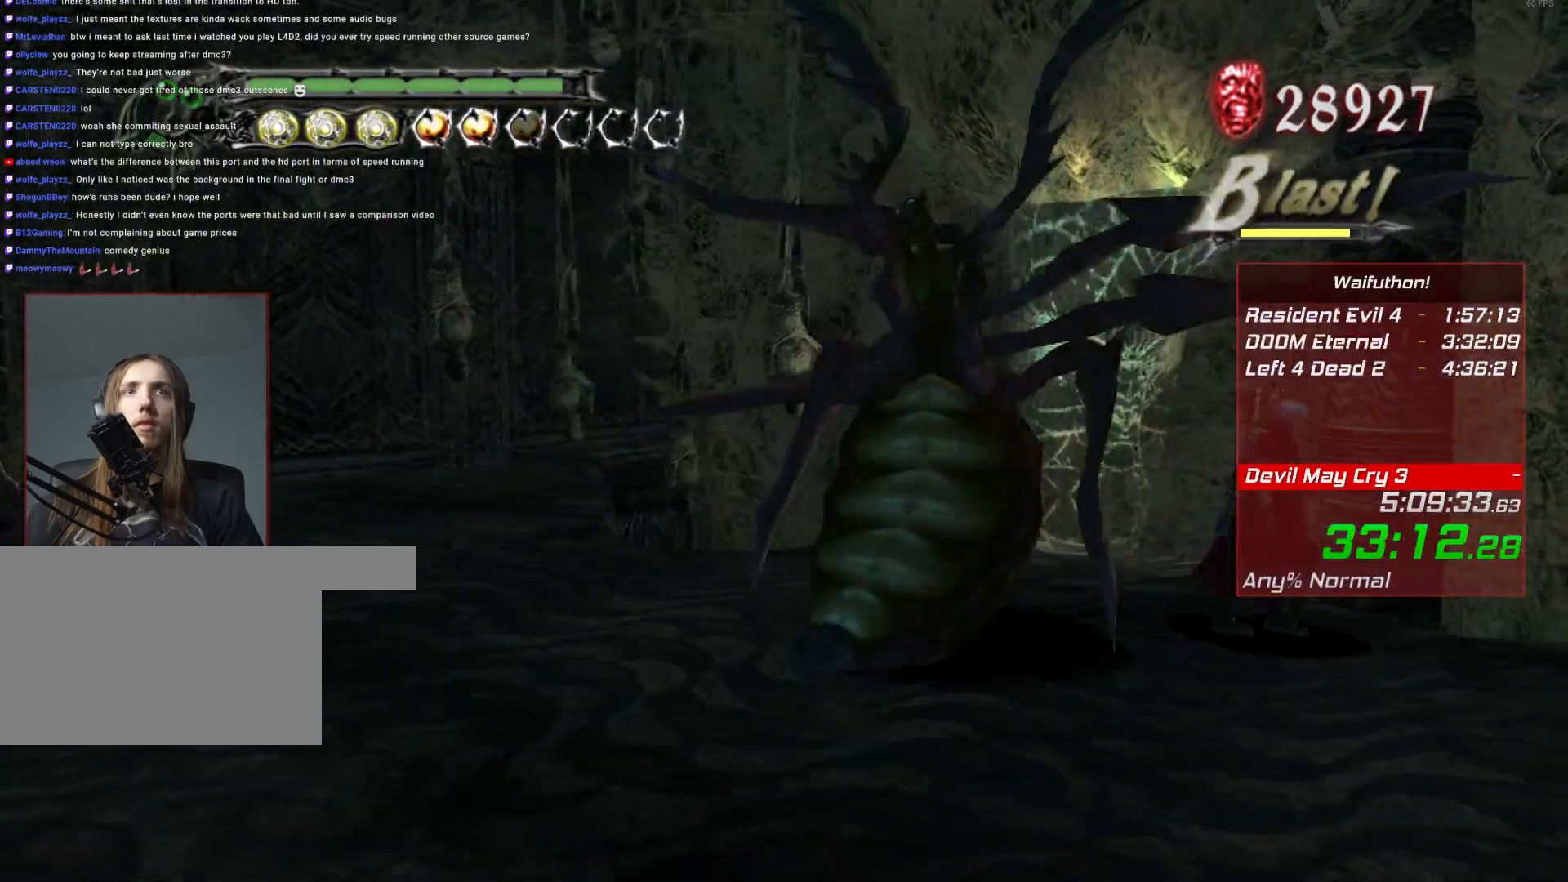
Gameplay with keyboard and mouse; each line is a JSON object with the keys and mouse buttons held at the frame after it. "events" lists presses ("down") and releases ("up") of "alt", "backslash", "backspace", "c", "caps_lock", "d", "e", "escape", "f", "lbracket", "r", "rbracket", "return", "s", "shift", "space", "t", "tab", "v", "w", "mouse_left", "mouse_right", "mouse_wheel_up" and "mouse_wheel_down" between this image and that frame as [ms after this image, input, new state], when the widget could be followed in between. "mouse_left", "mouse_right", "mouse_wheel_up", "mouse_wheel_down" = the "left", "right", "wheel_up", "wheel_down" buttons of the "mouse" list. No other keys are recorded. Mouse movement is not recorded.
{"keys": [], "mouse": [], "events": [[300, "e", "down"], [401, "e", "up"]]}
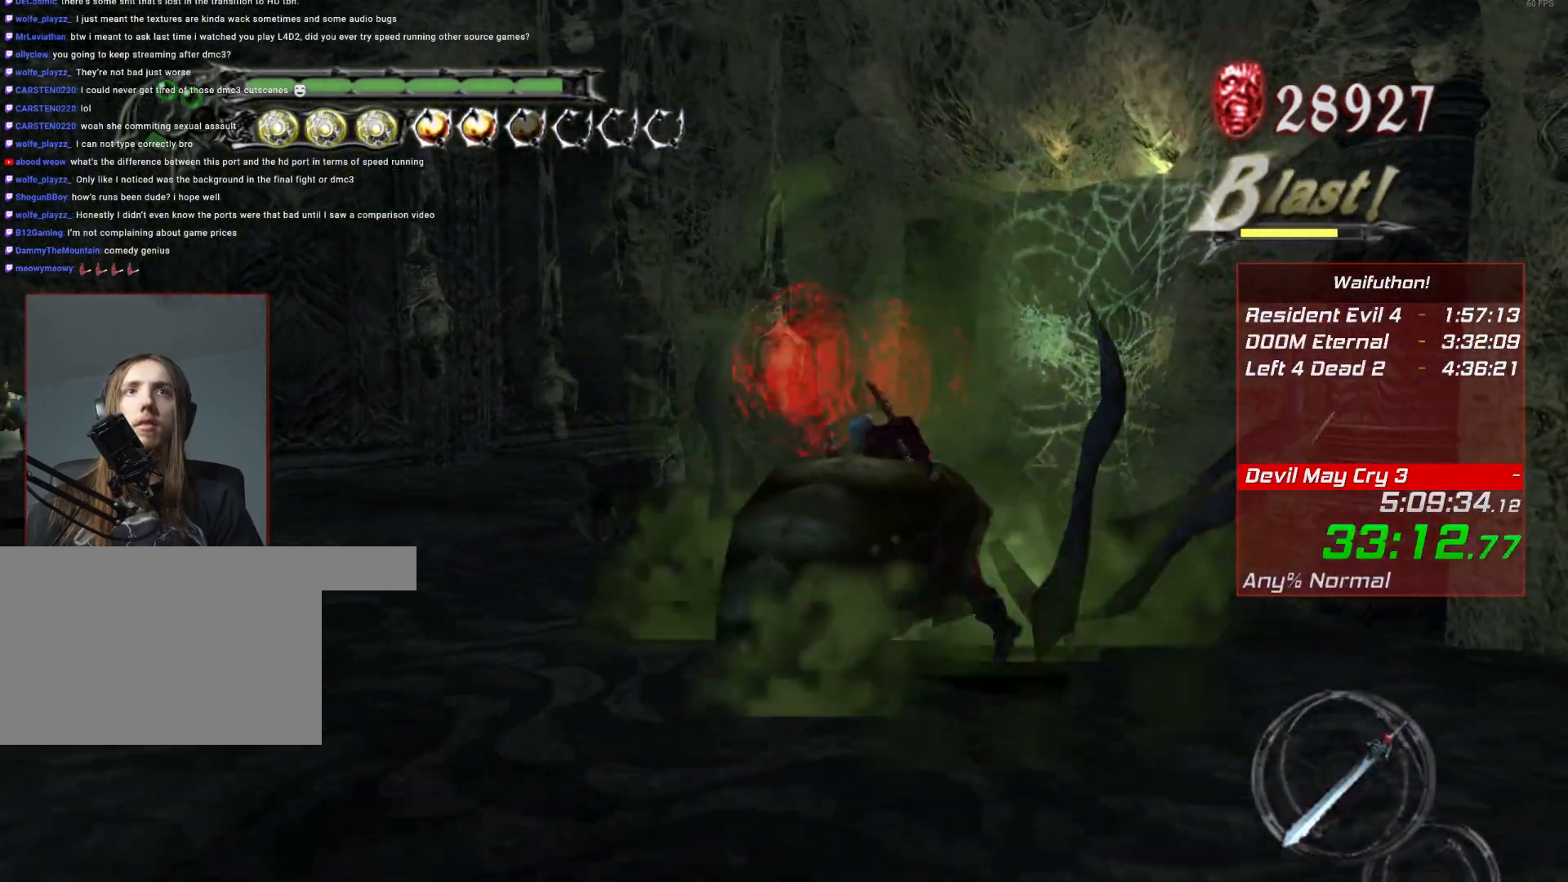
{"keys": [], "mouse": [], "events": [[333, "e", "down"], [450, "e", "up"]]}
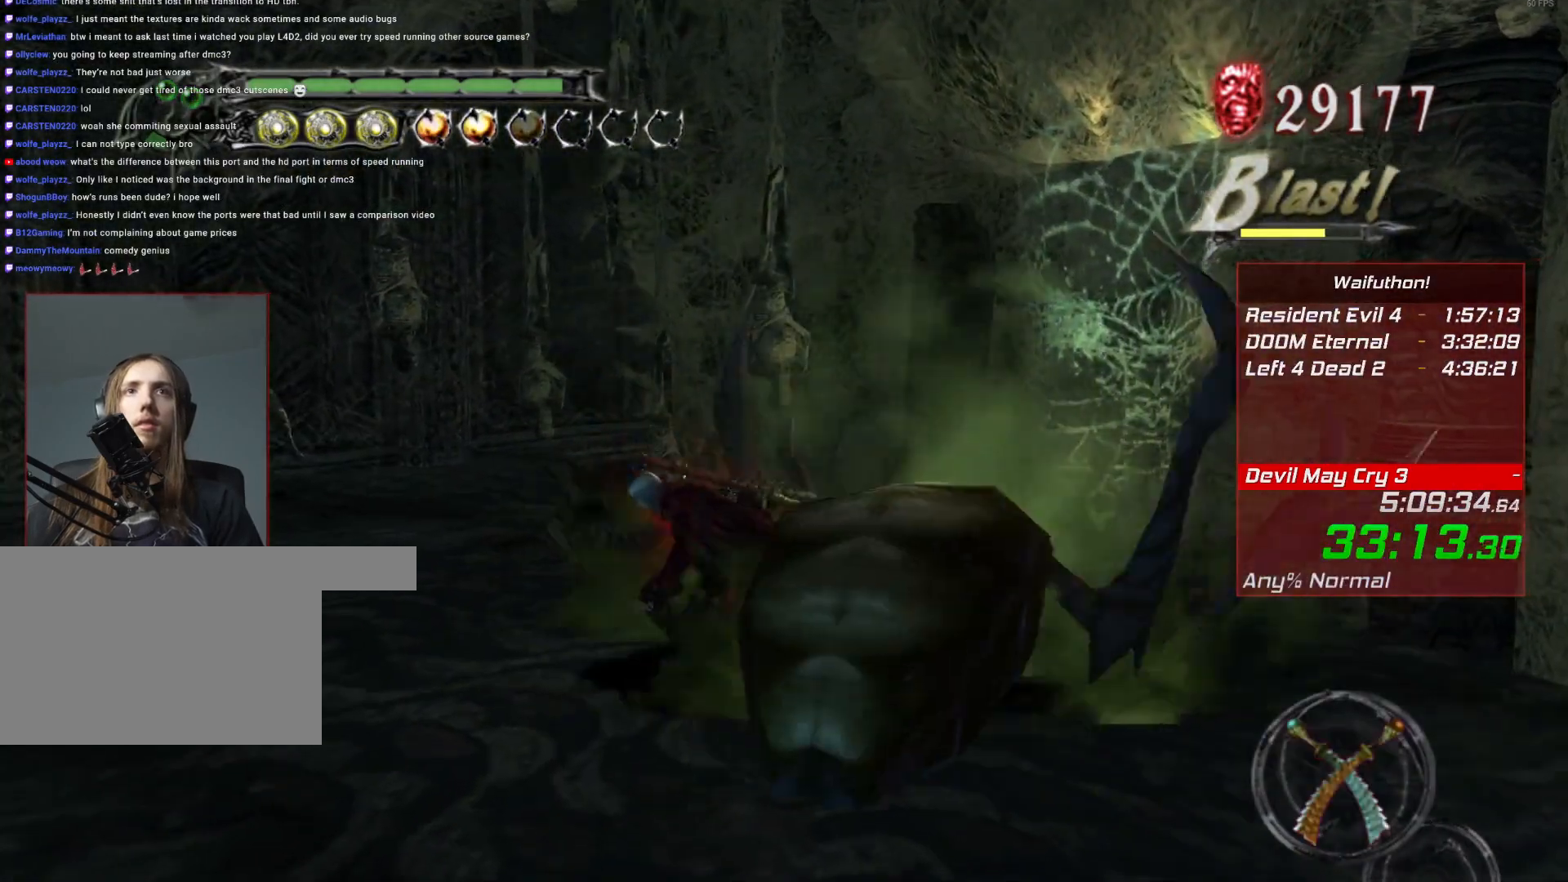
{"keys": [], "mouse": [], "events": []}
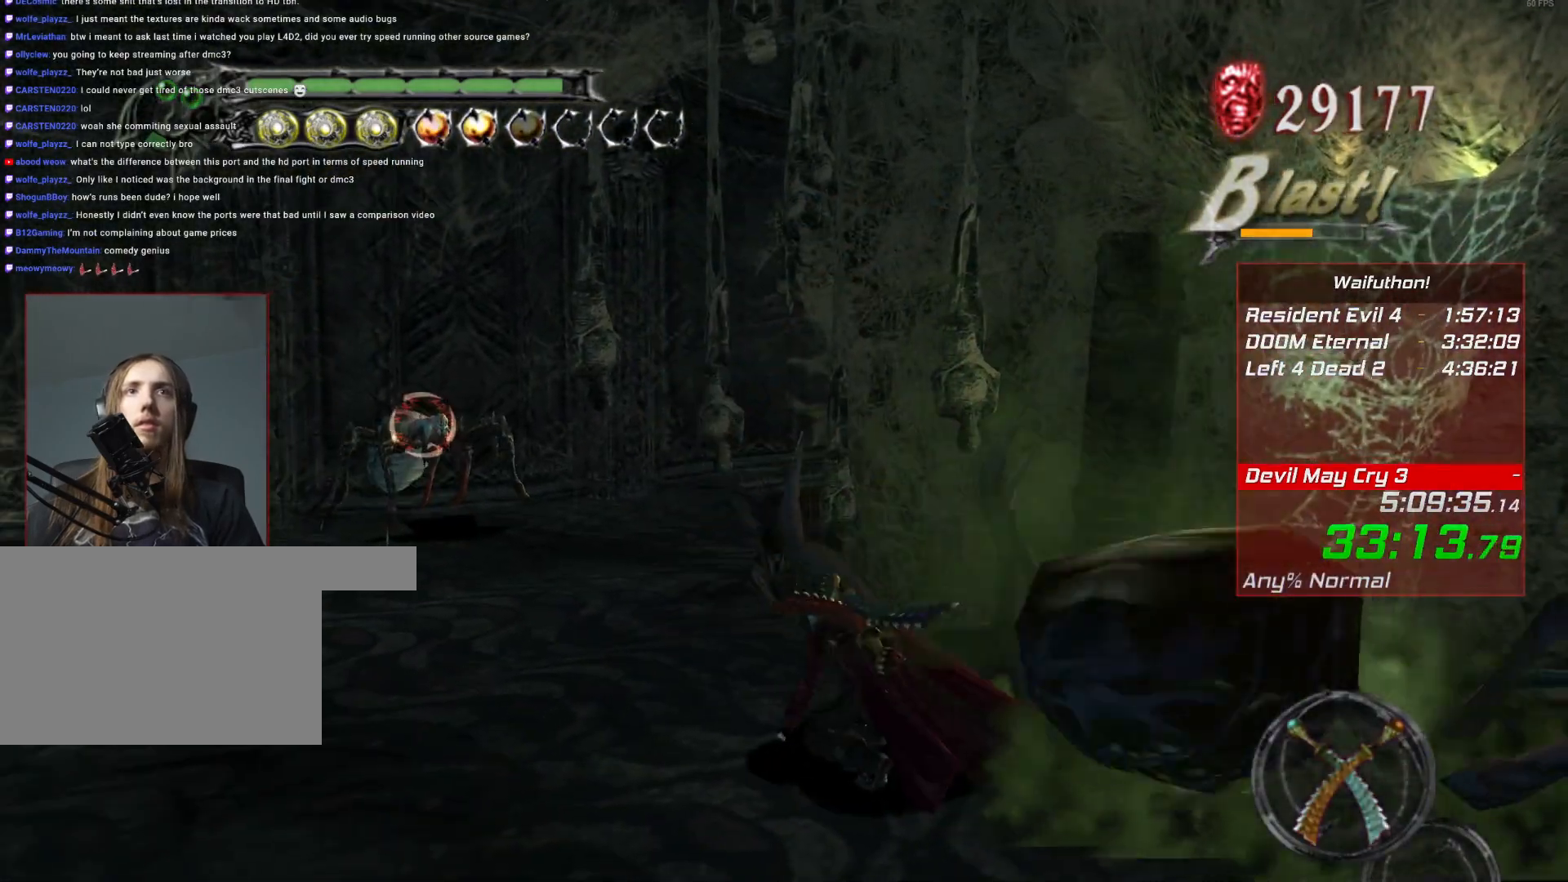
{"keys": [], "mouse": [], "events": []}
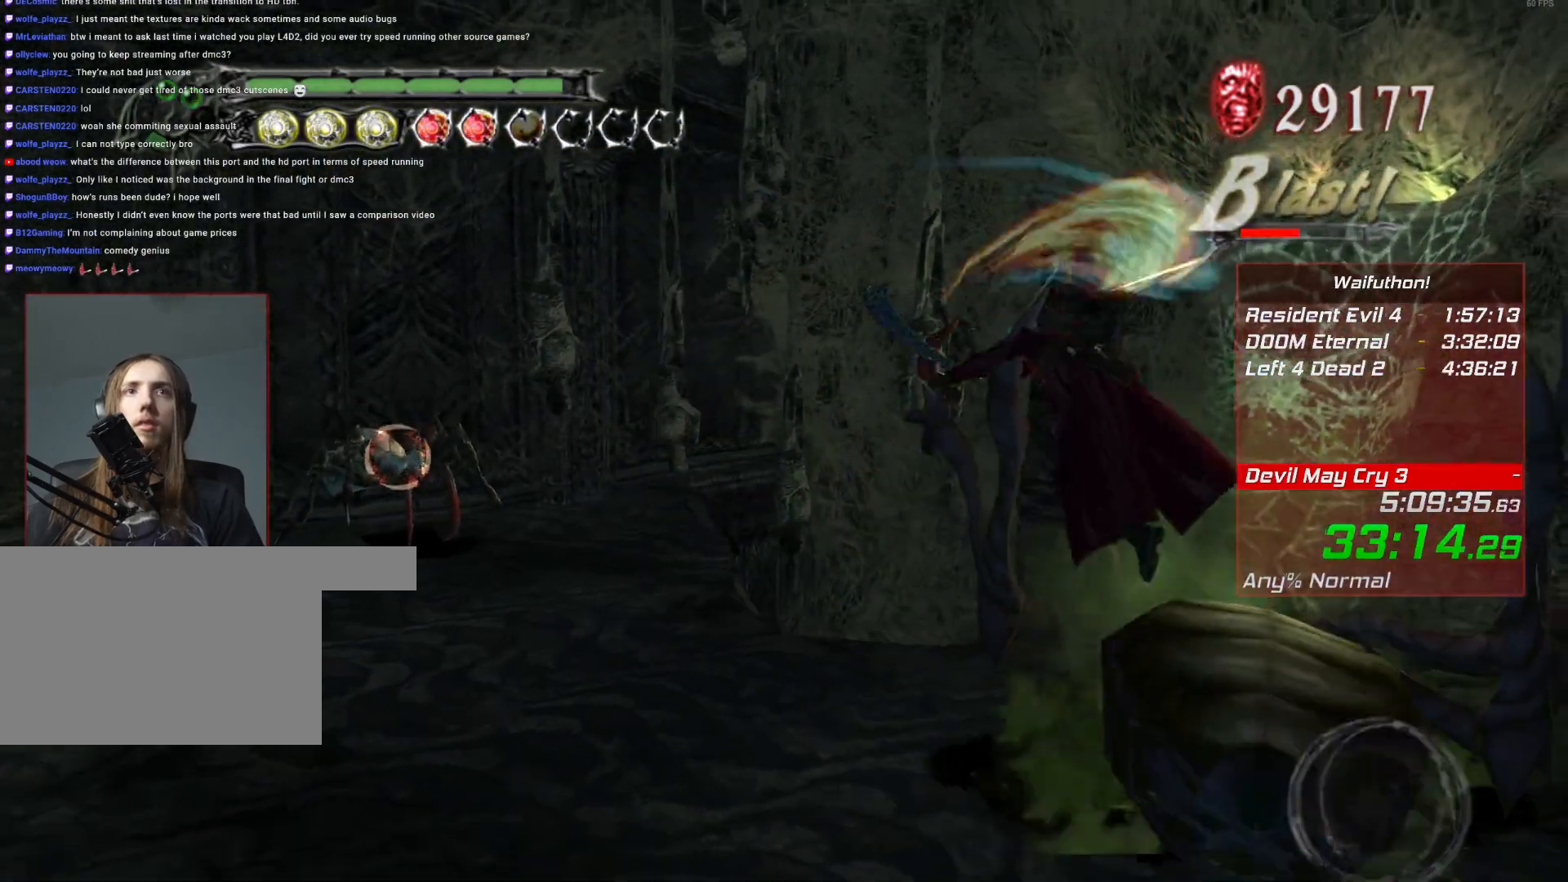
{"keys": [], "mouse": [], "events": []}
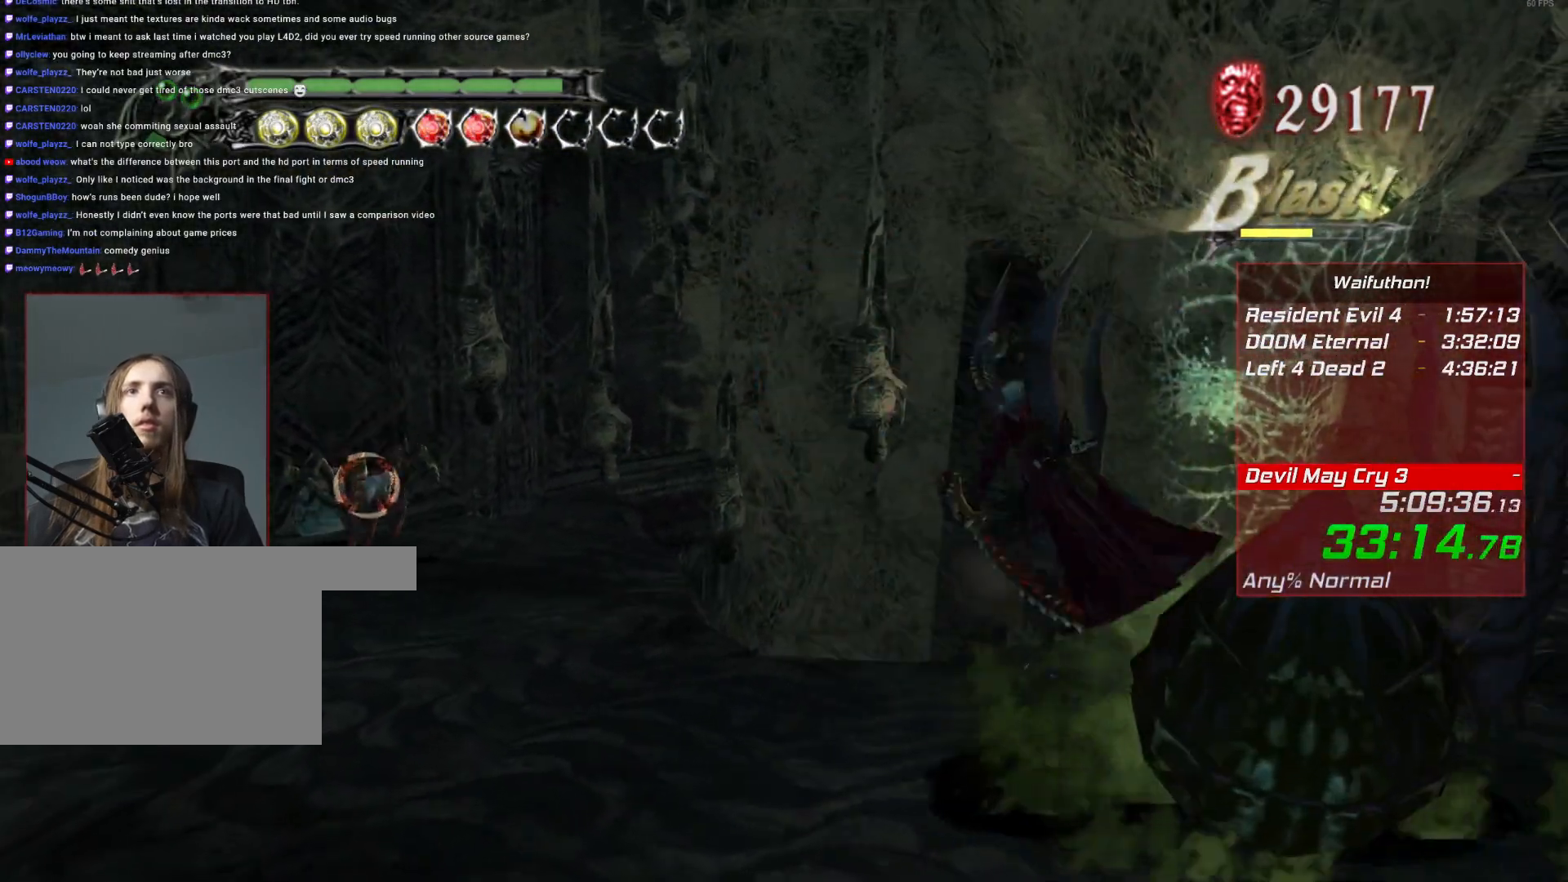
{"keys": [], "mouse": [], "events": []}
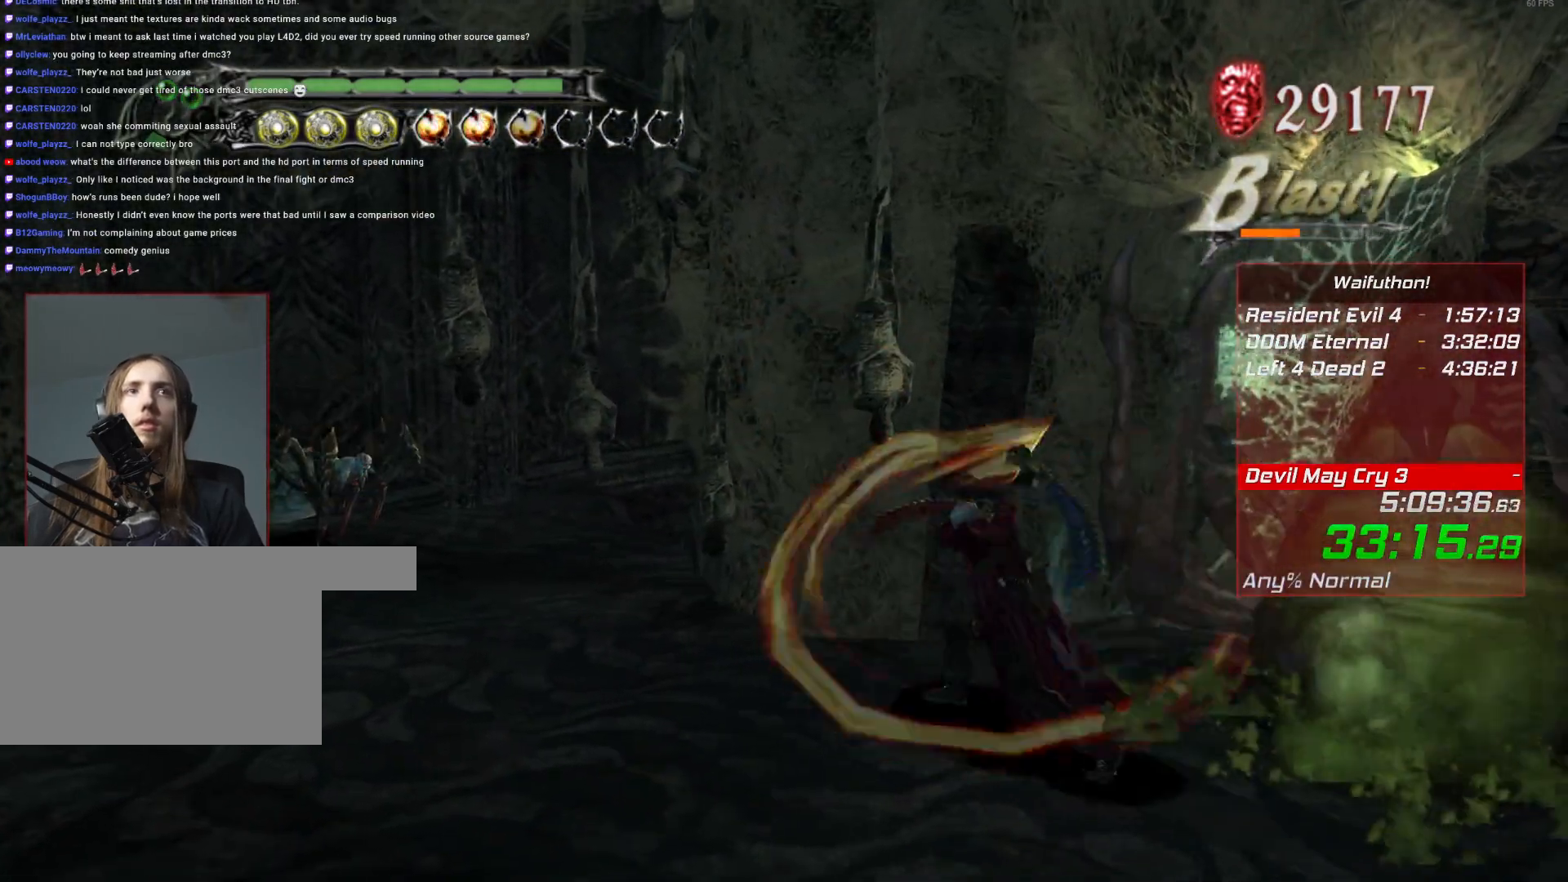
{"keys": [], "mouse": [], "events": []}
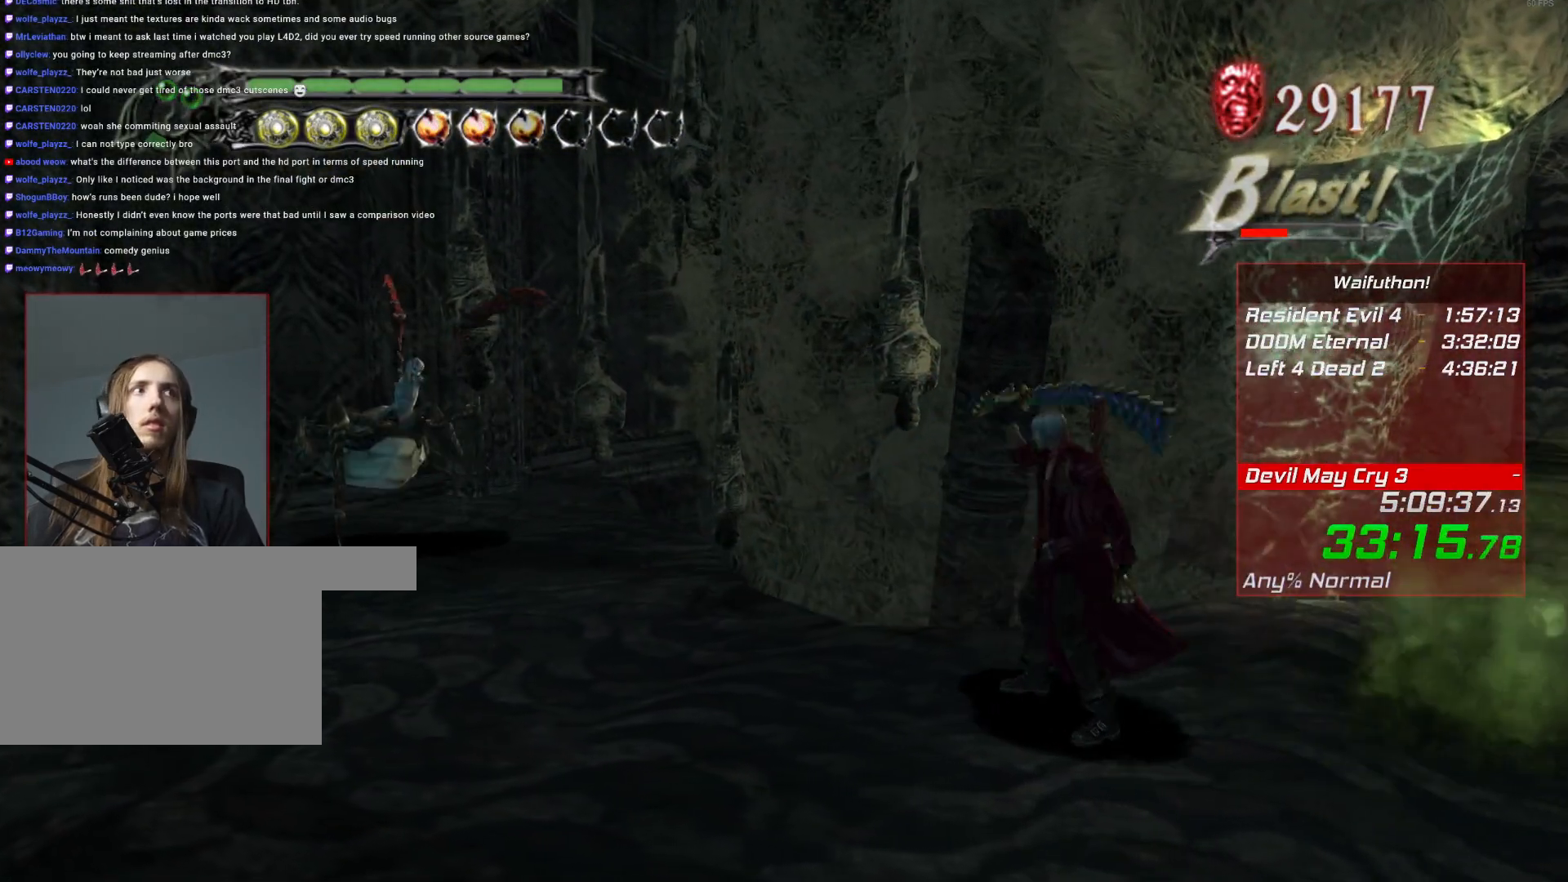
{"keys": [], "mouse": [], "events": []}
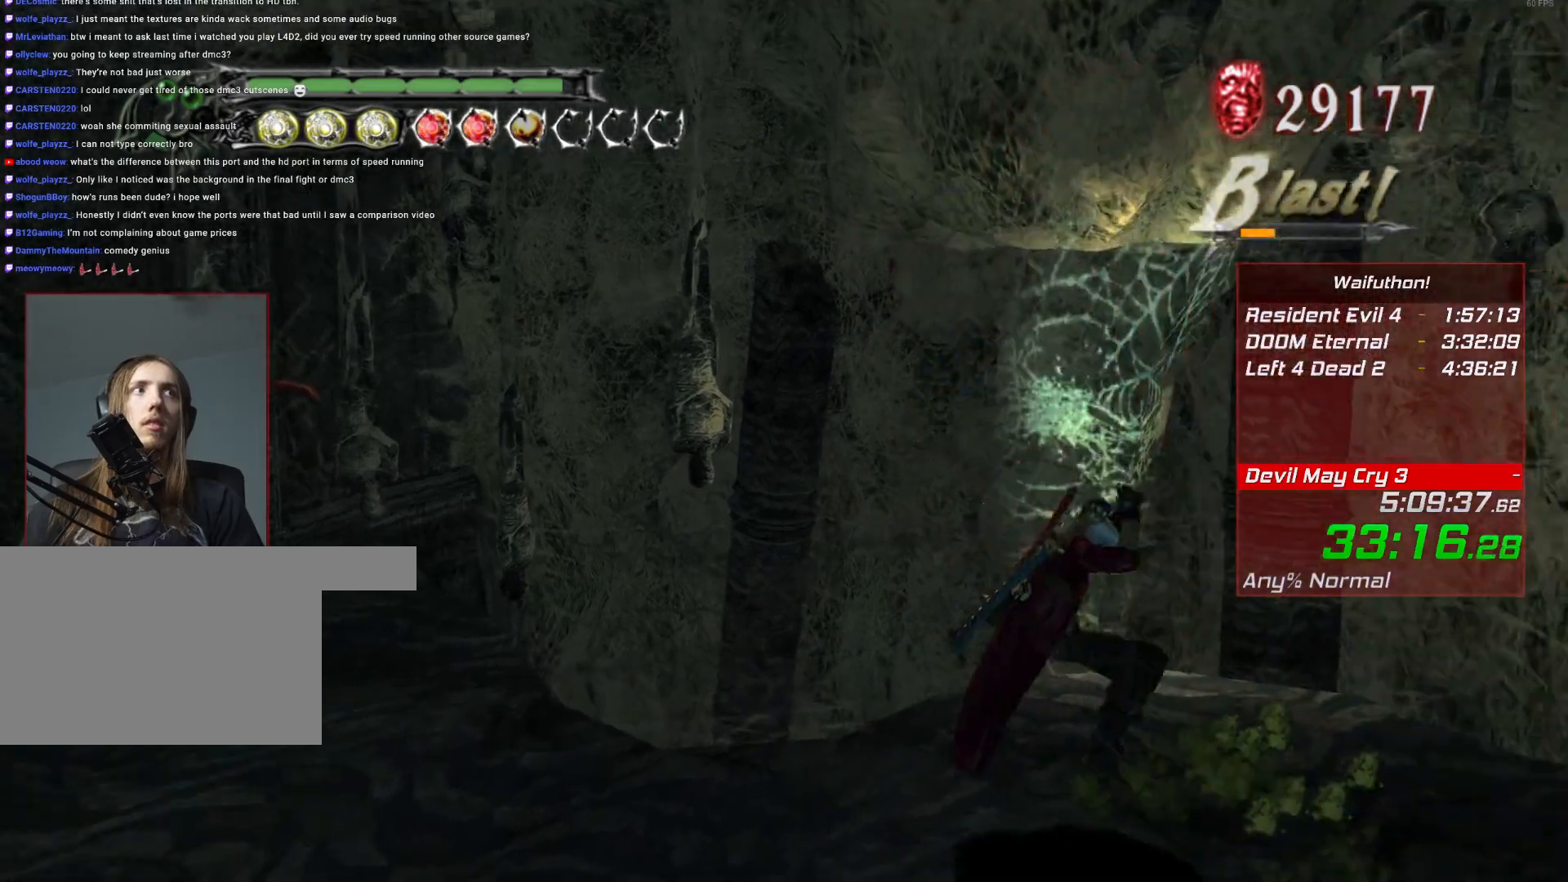
{"keys": [], "mouse": [], "events": [[117, "e", "down"], [217, "e", "up"]]}
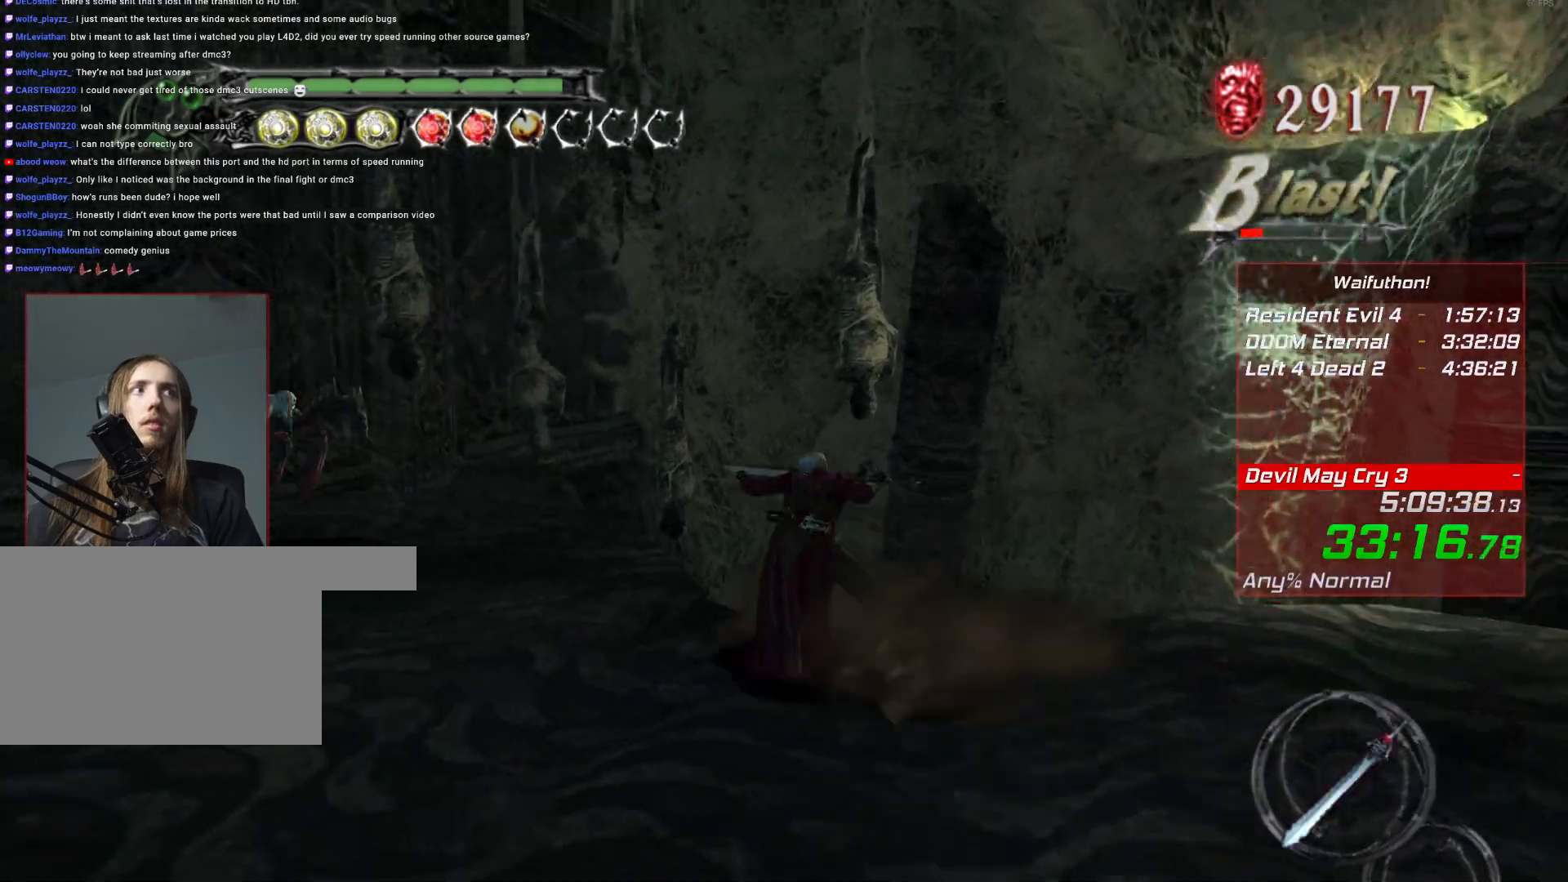
{"keys": [], "mouse": [], "events": [[66, "e", "down"], [167, "e", "up"]]}
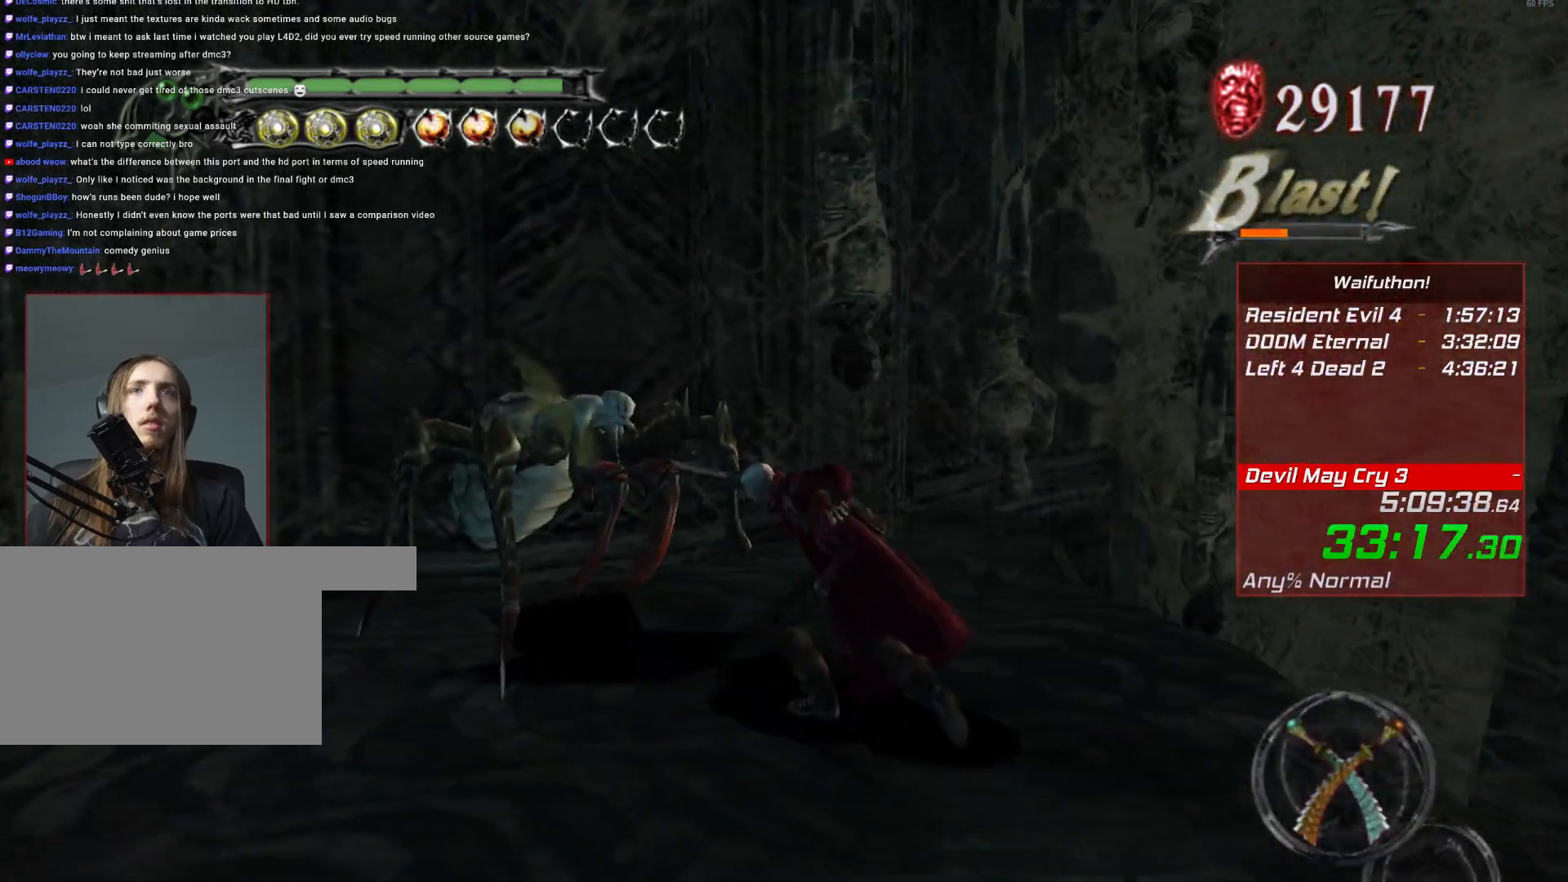
{"keys": [], "mouse": [], "events": []}
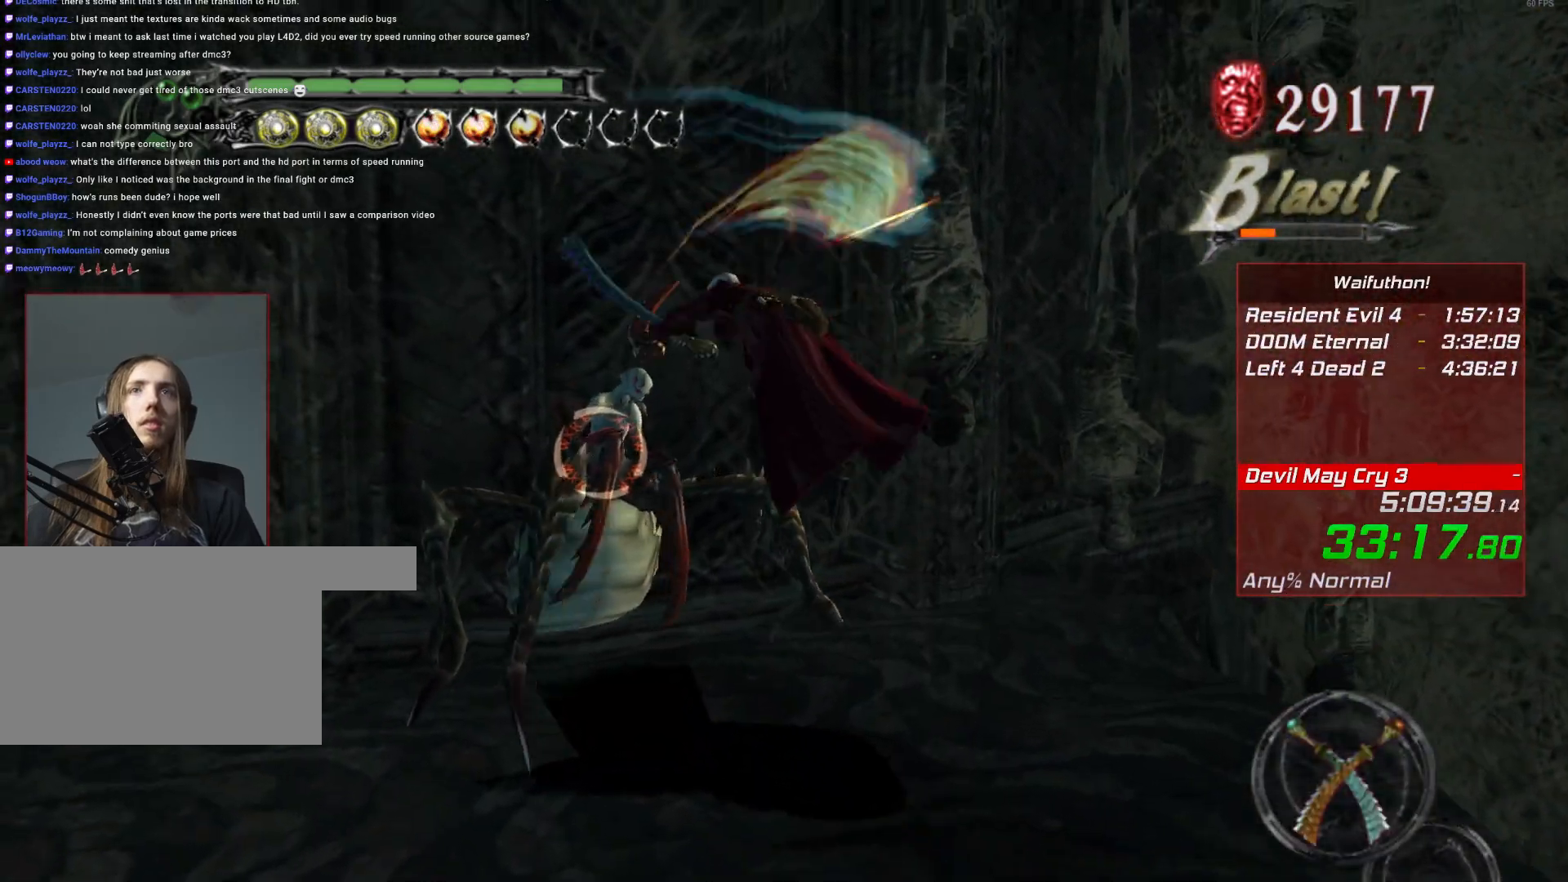
{"keys": [], "mouse": [], "events": []}
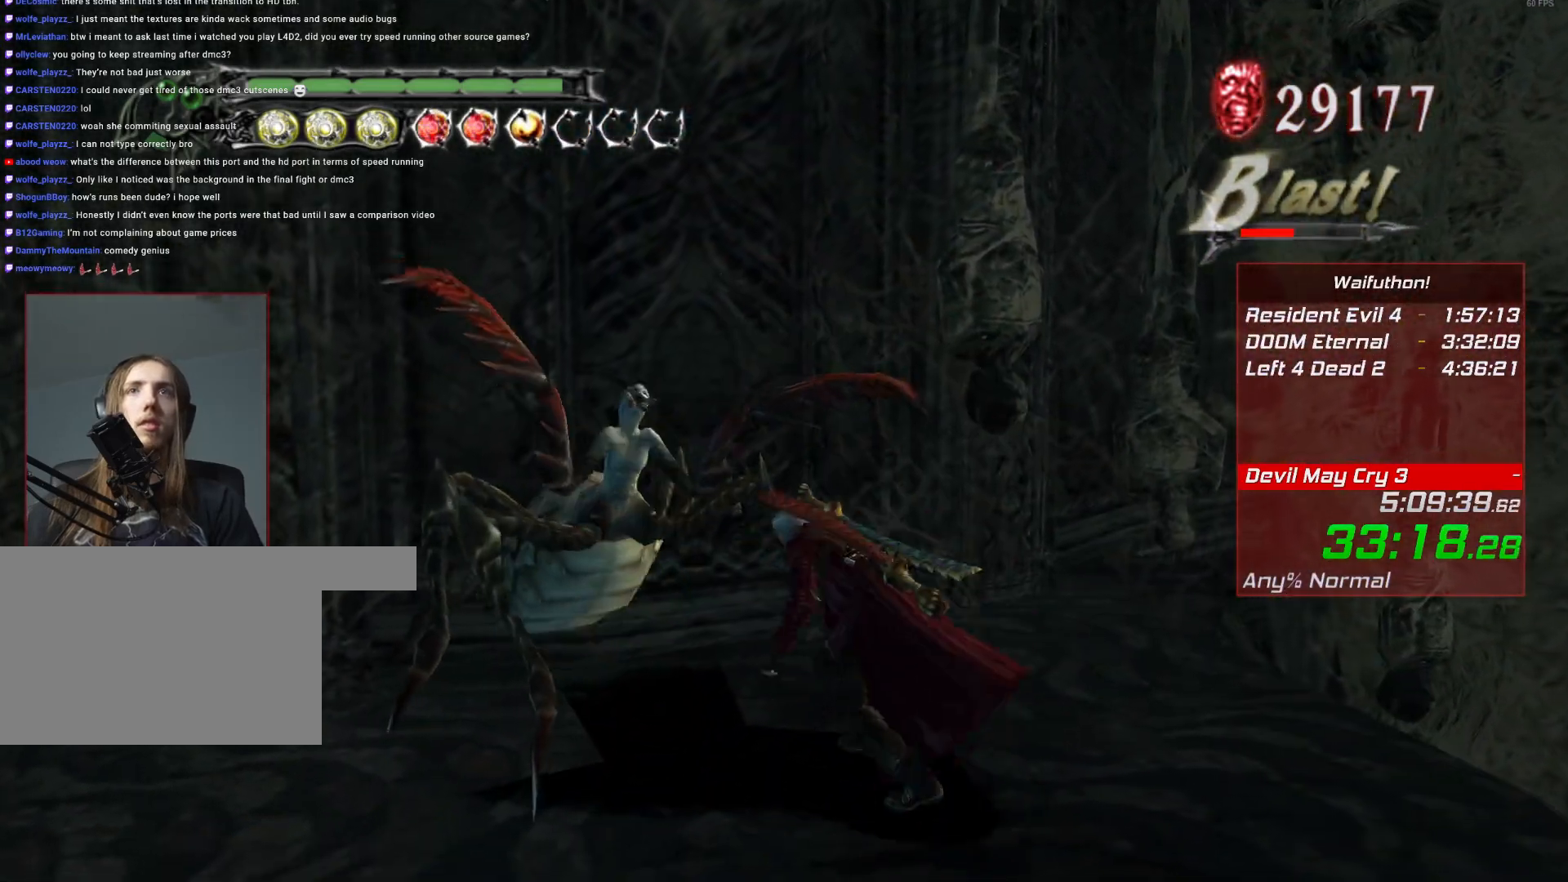
{"keys": [], "mouse": [], "events": []}
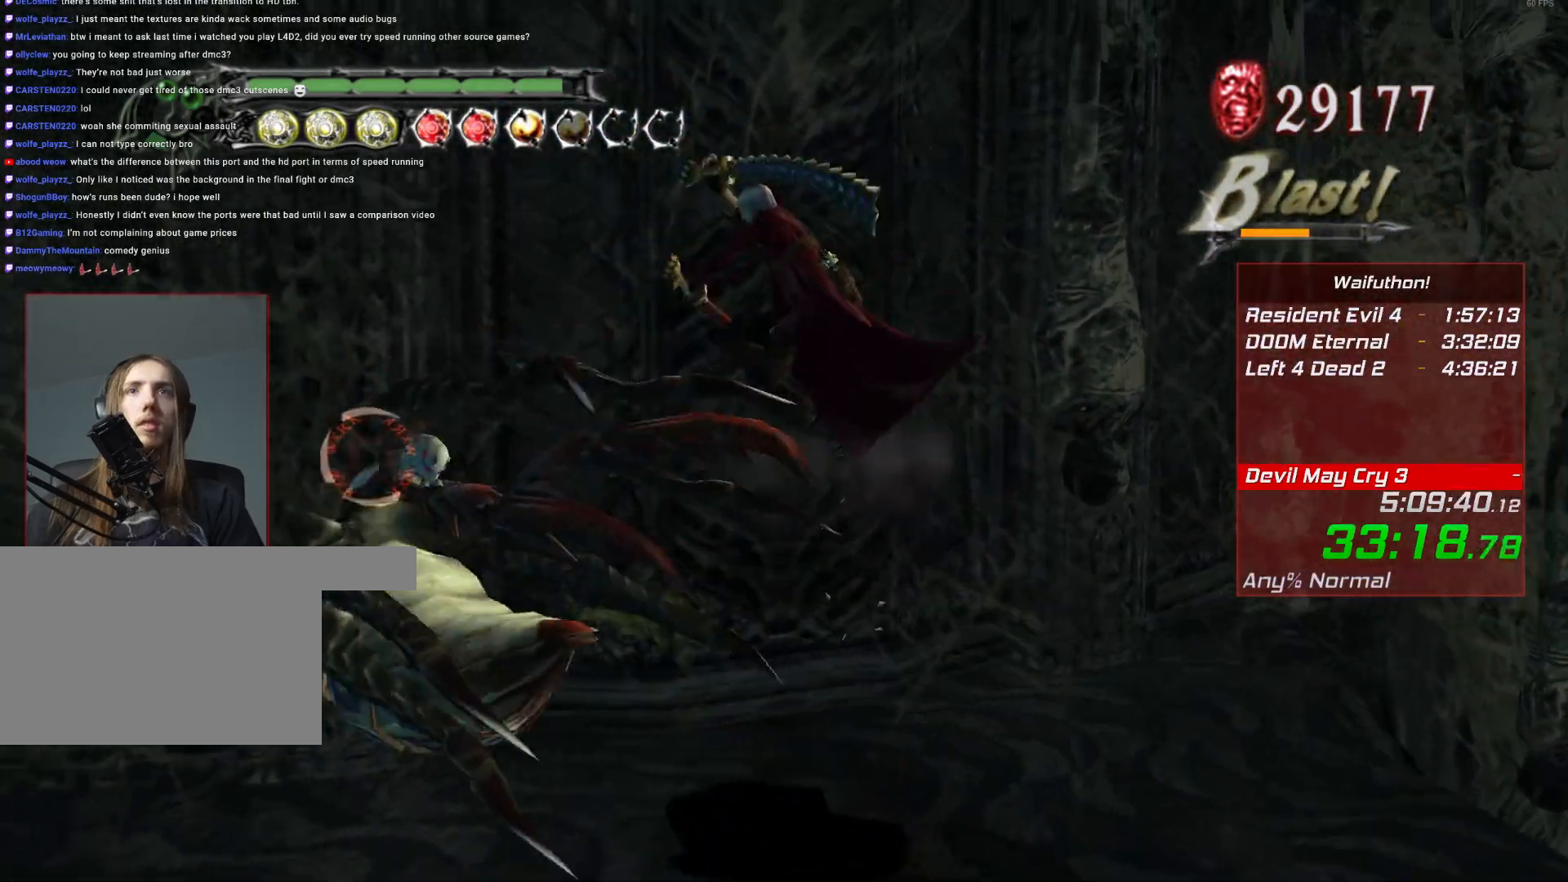
{"keys": [], "mouse": [], "events": [[300, "e", "down"], [417, "e", "up"]]}
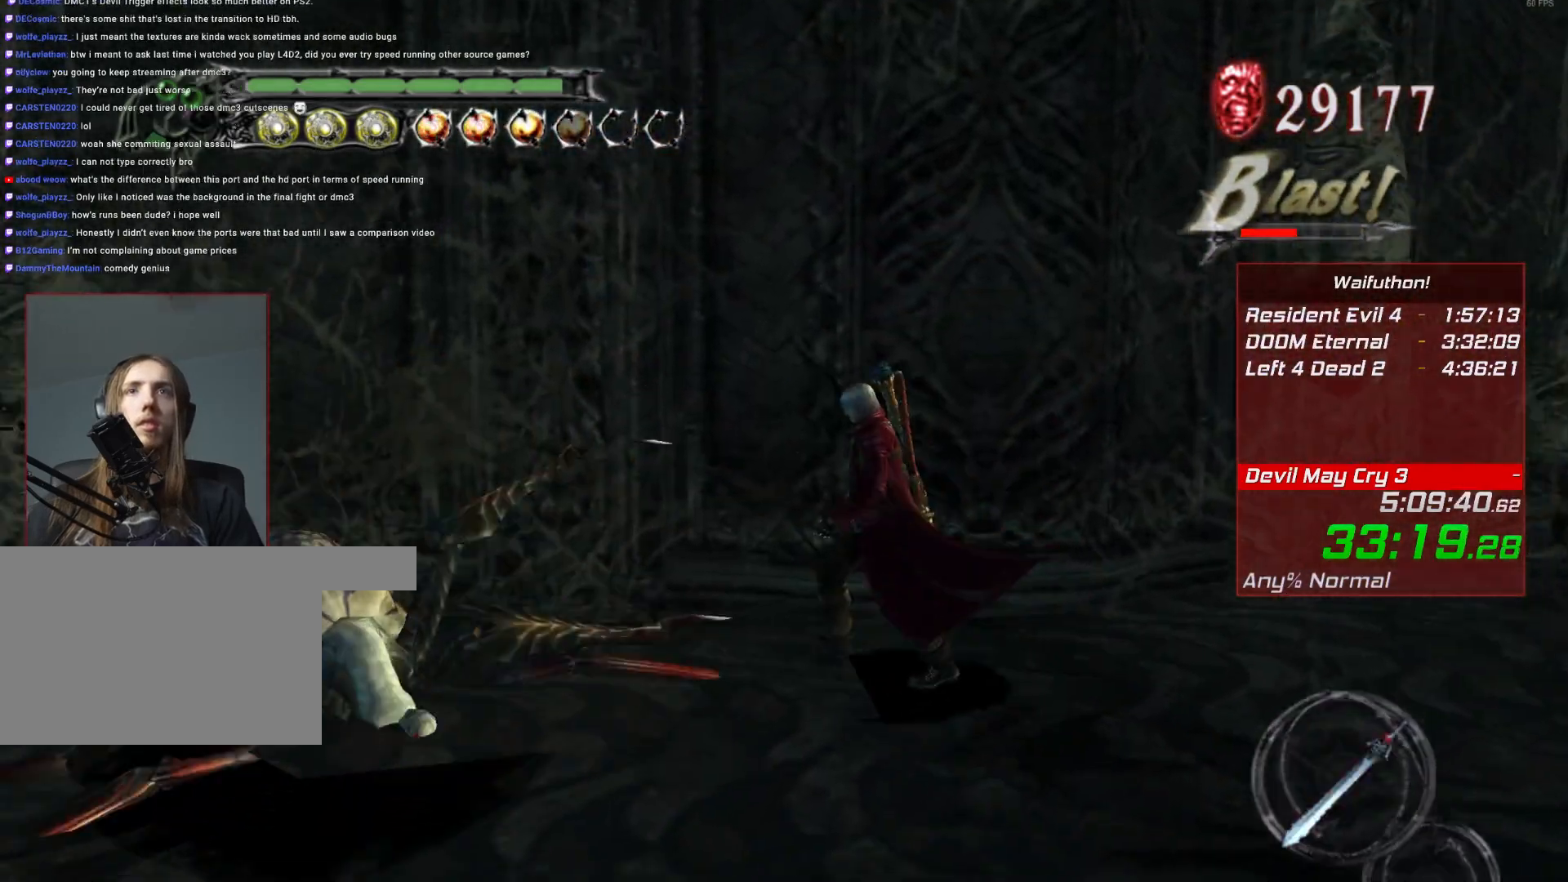
{"keys": [], "mouse": [], "events": [[84, "e", "down"], [200, "e", "up"]]}
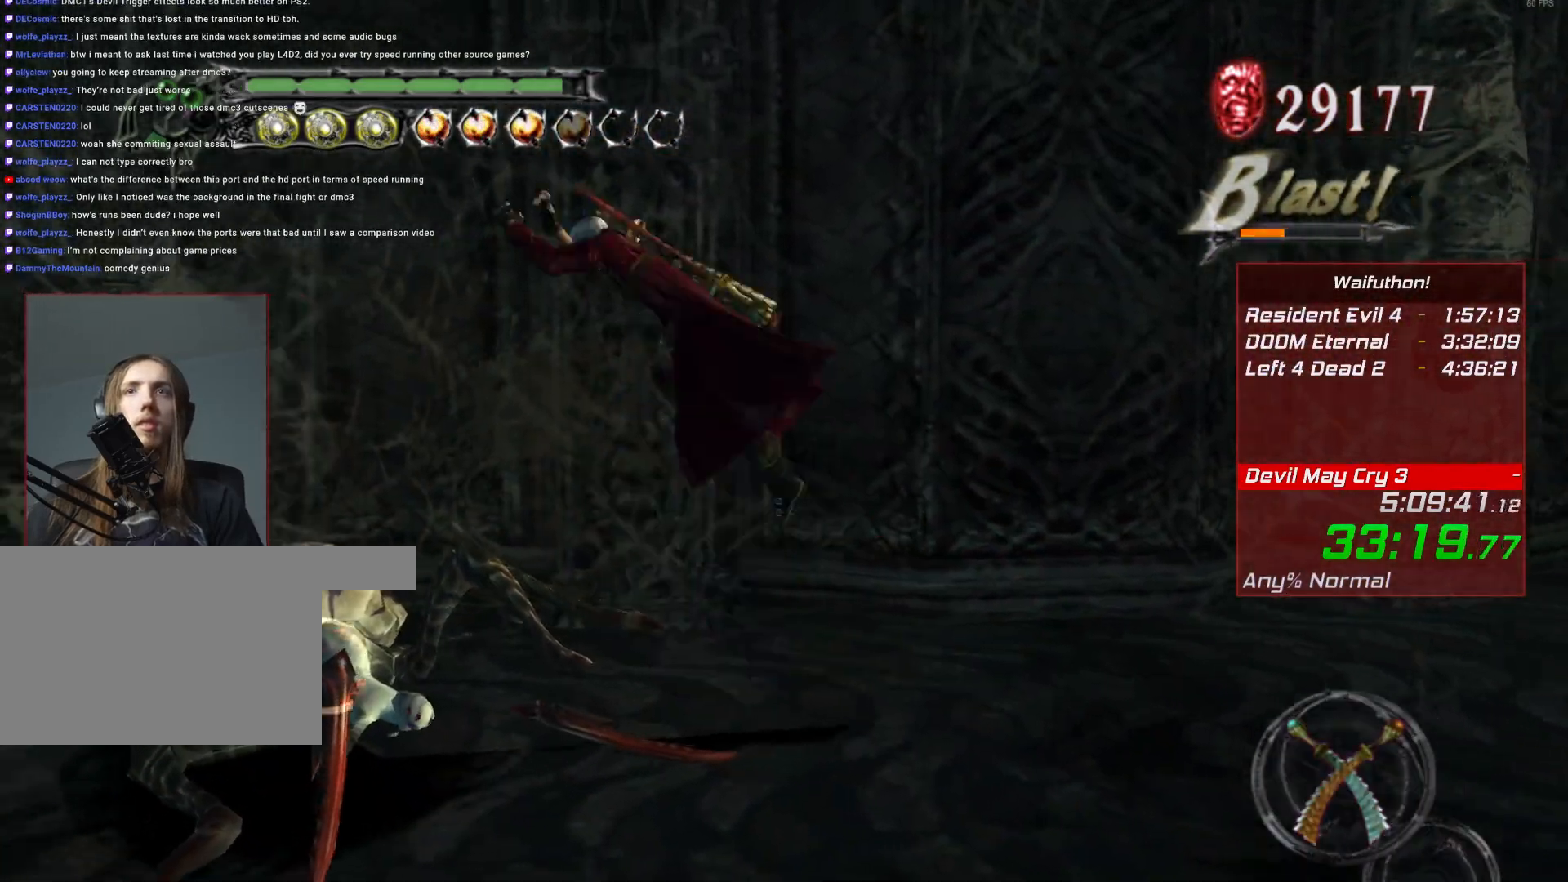
{"keys": [], "mouse": [], "events": []}
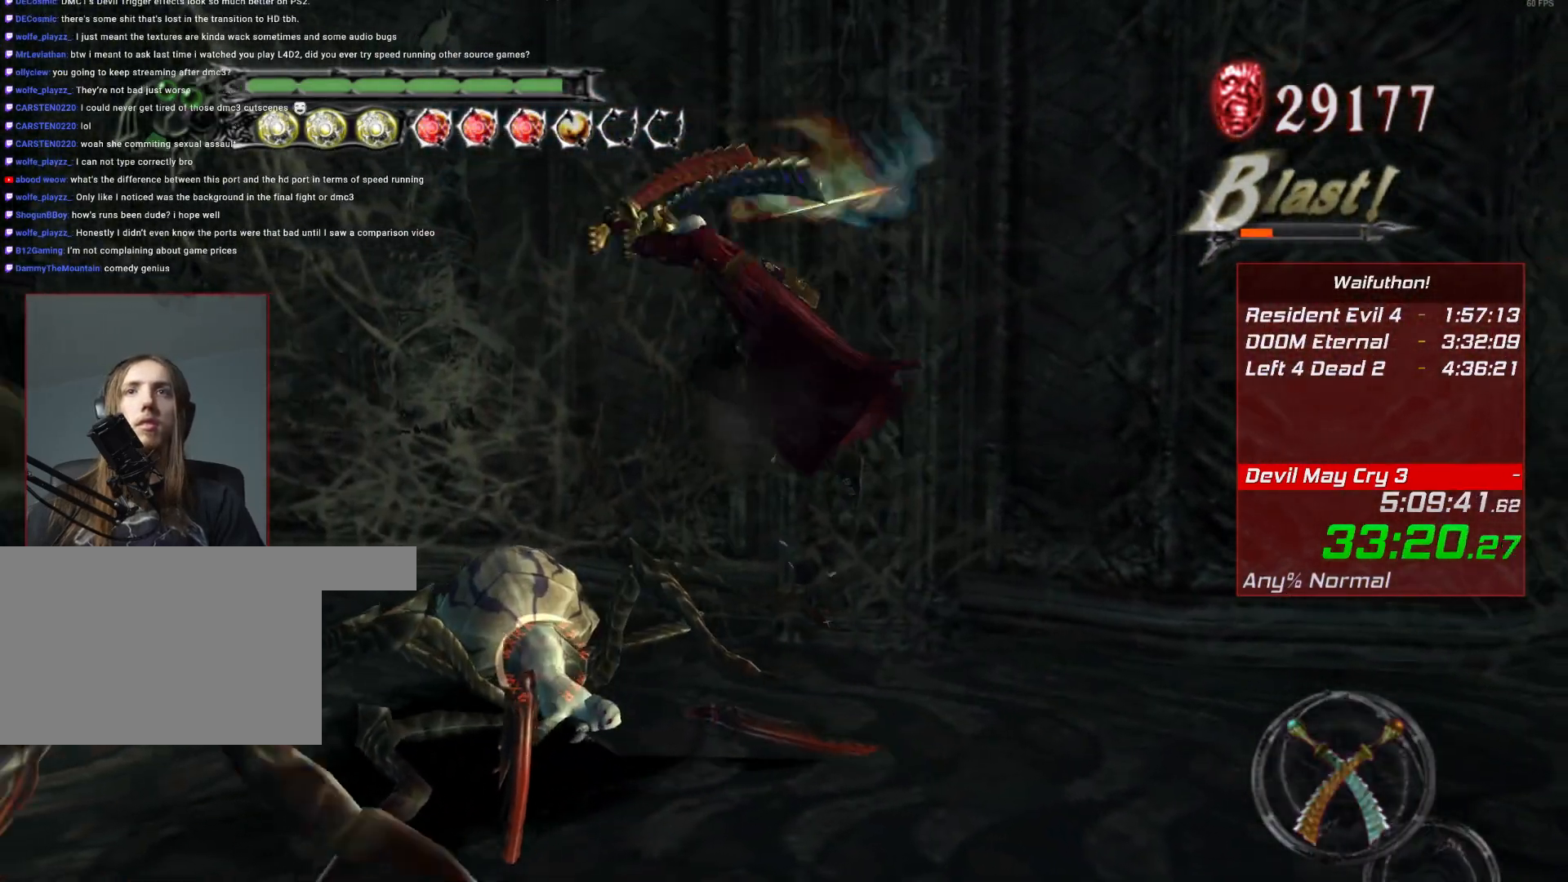
{"keys": [], "mouse": [], "events": []}